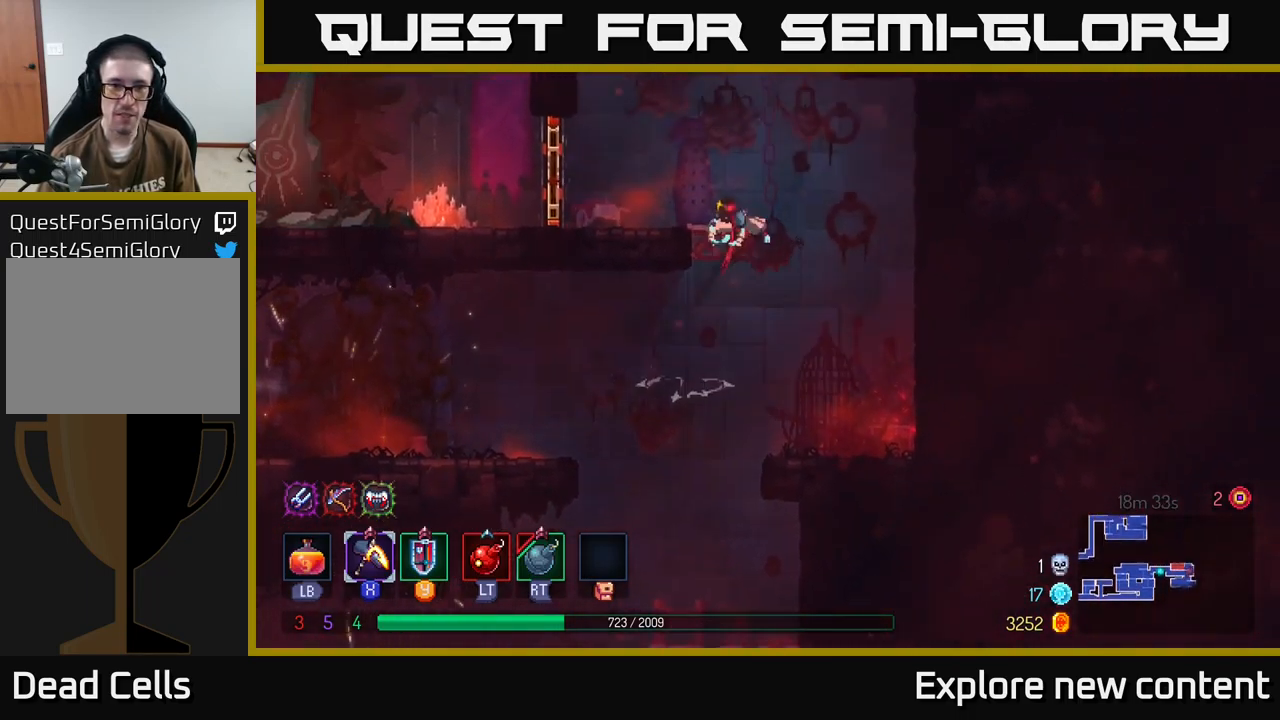
Gameplay with a controller (Xbox layout); each line is a JSON object with the inputs held at the frame after it (dt_ms = milliseconds from this image to that frame). "events" lists button and stick changes between this image and that frame as [ms after this image, input, new state], when the widget could be followed in between. Not read: L3.
{"dt_ms": 500, "buttons": [], "left_stick": "left", "right_stick": "center", "events": [[17, "left_stick", "left"], [200, "A", "up"]]}
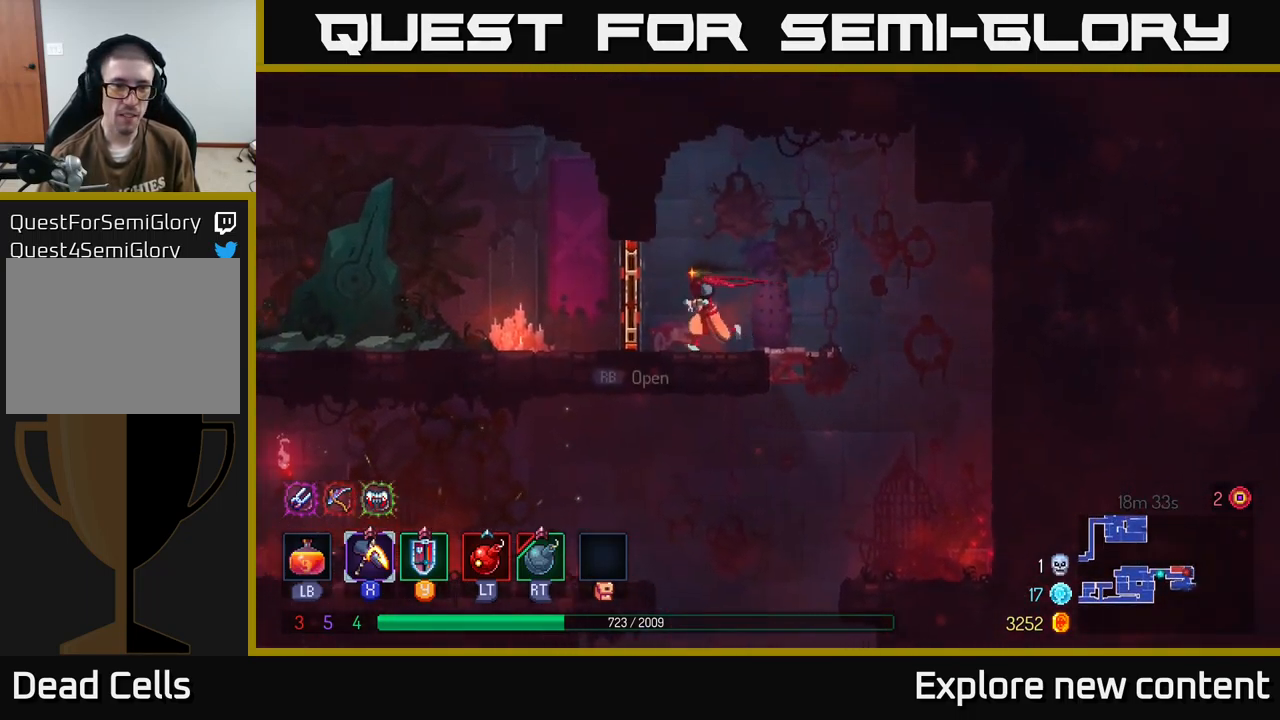
{"dt_ms": 500, "buttons": [], "left_stick": "left", "right_stick": "center", "events": [[67, "B", "down"], [200, "B", "up"]]}
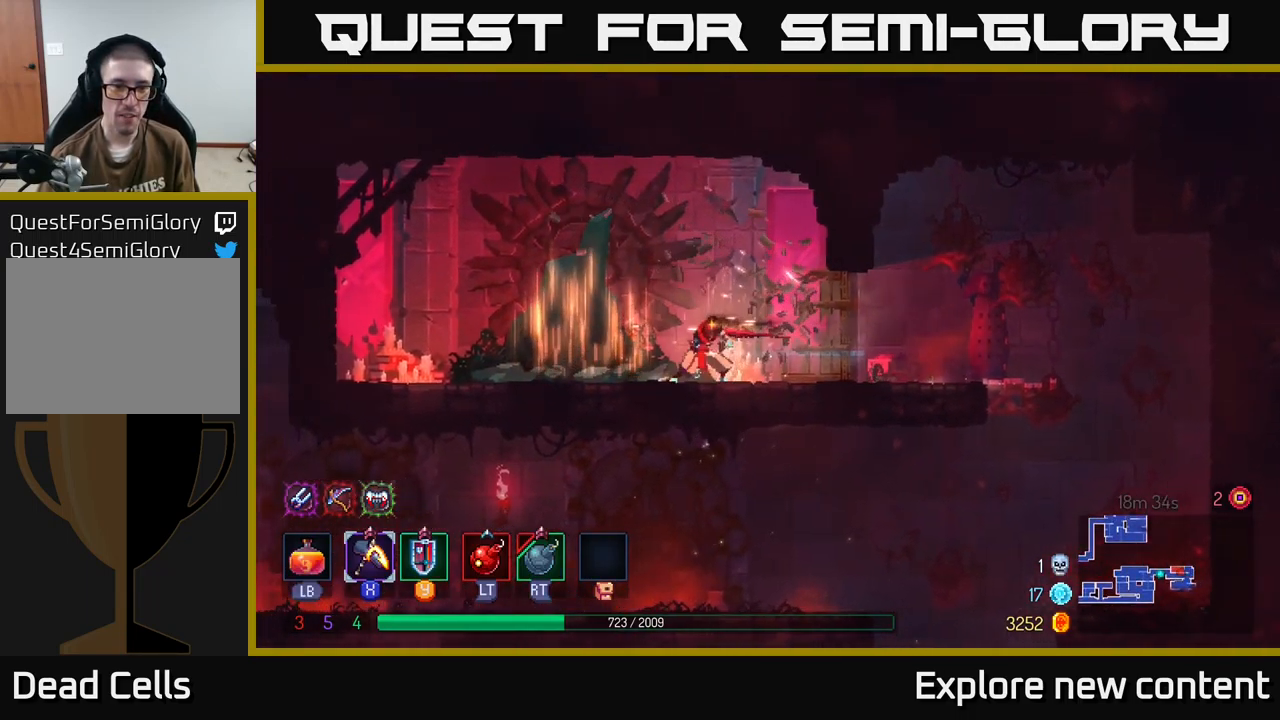
{"dt_ms": 500, "buttons": [], "left_stick": "center", "right_stick": "center", "events": [[250, "left_stick", "center"]]}
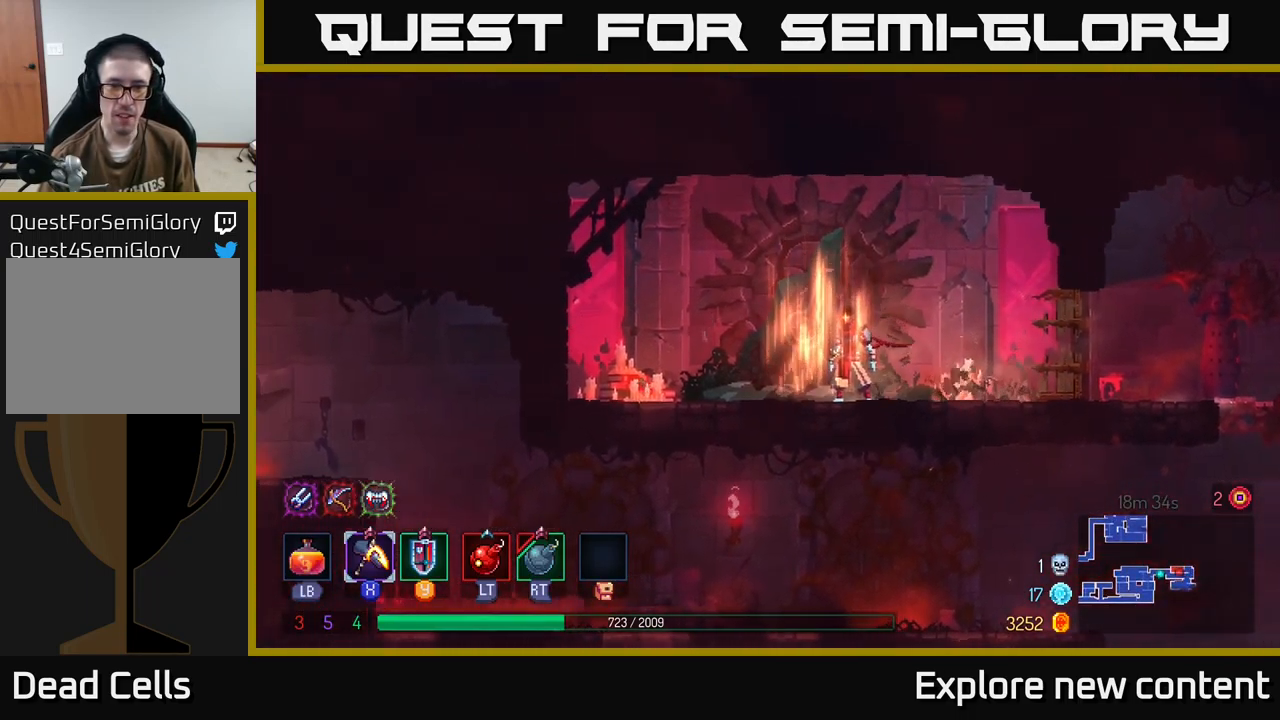
{"dt_ms": 500, "buttons": [], "left_stick": "center", "right_stick": "center", "events": [[200, "left_stick", "left"], [300, "left_stick", "center"]]}
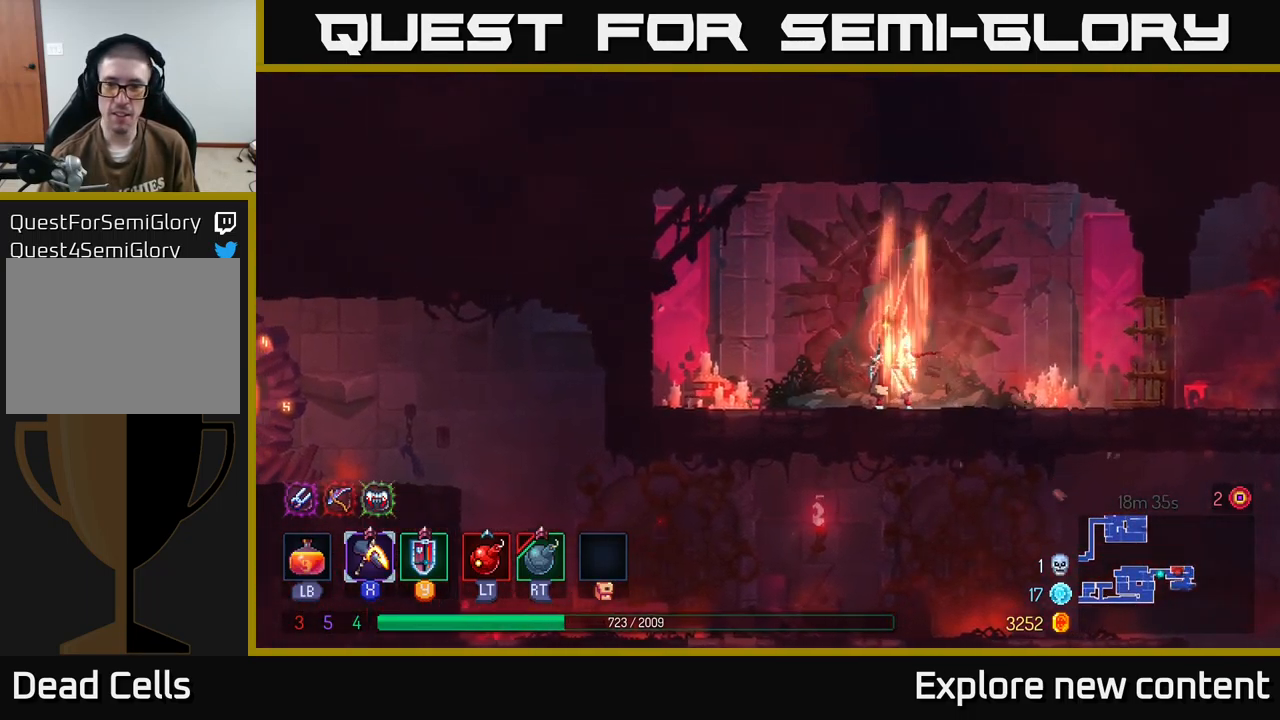
{"dt_ms": 500, "buttons": [], "left_stick": "left", "right_stick": "center", "events": [[450, "left_stick", "left"]]}
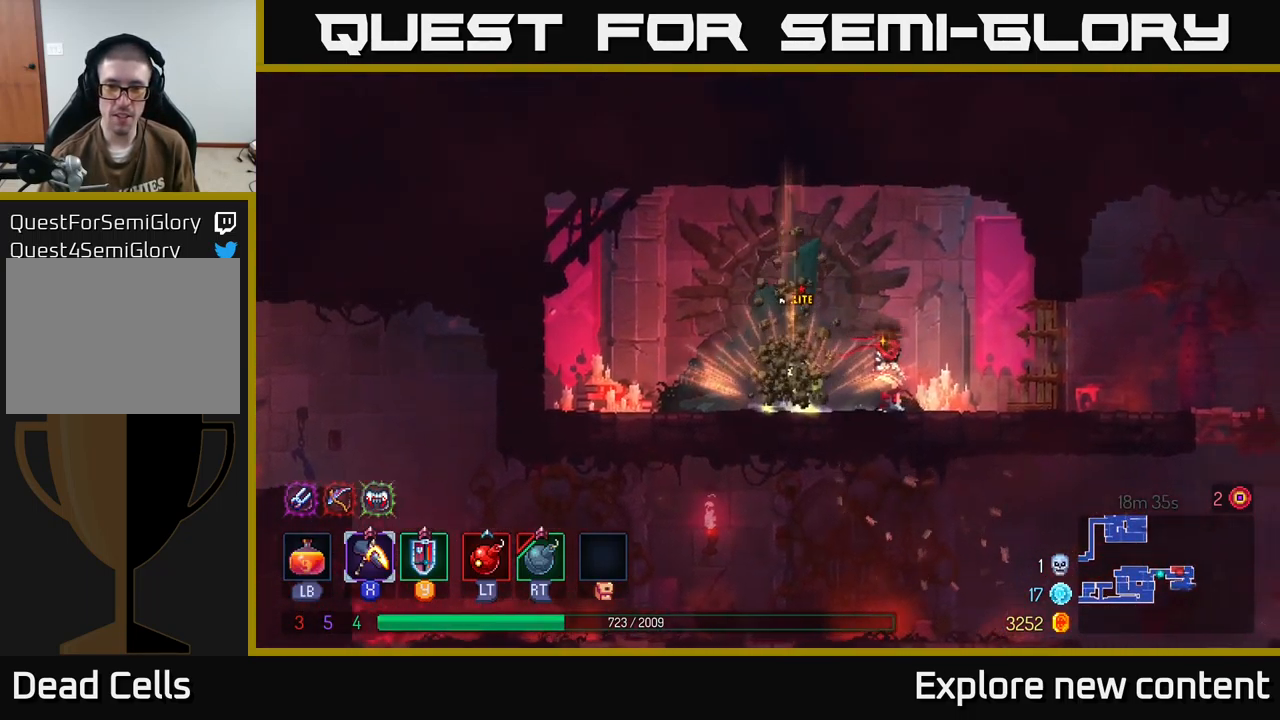
{"dt_ms": 500, "buttons": [], "left_stick": "center", "right_stick": "center", "events": [[117, "left_stick", "center"]]}
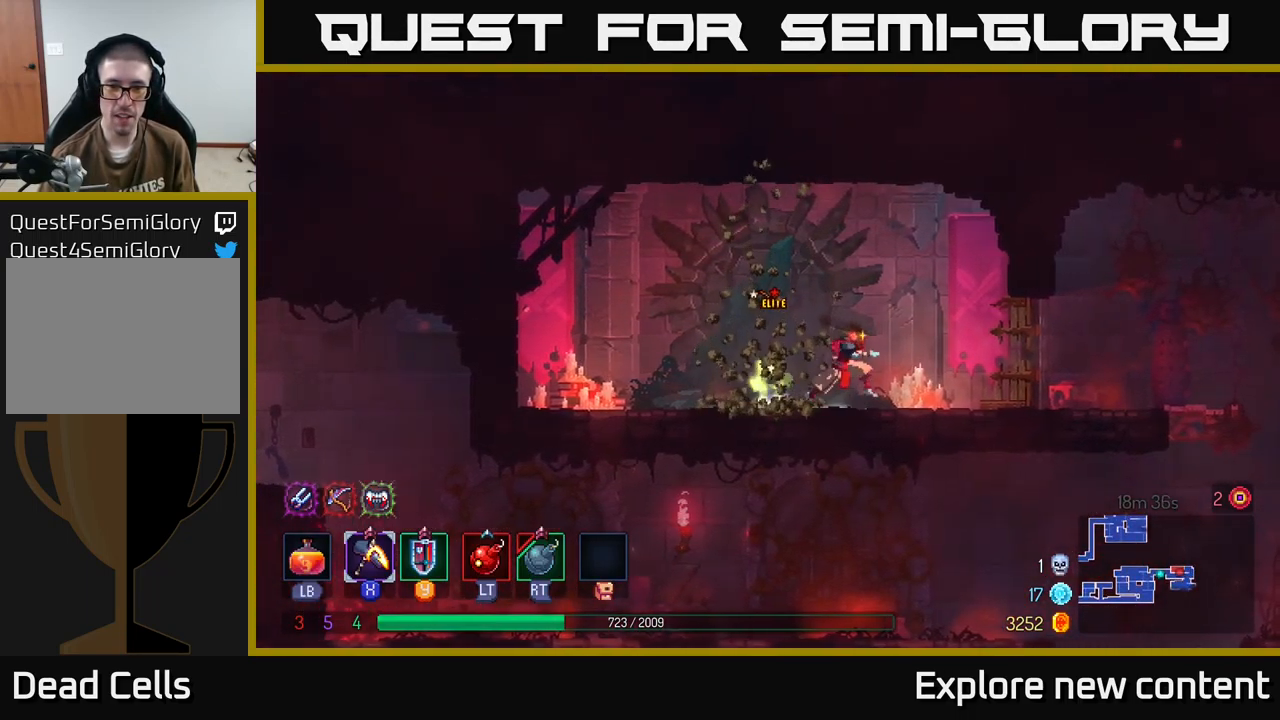
{"dt_ms": 500, "buttons": ["X"], "left_stick": "left", "right_stick": "center", "events": [[117, "left_stick", "left"], [134, "X", "down"]]}
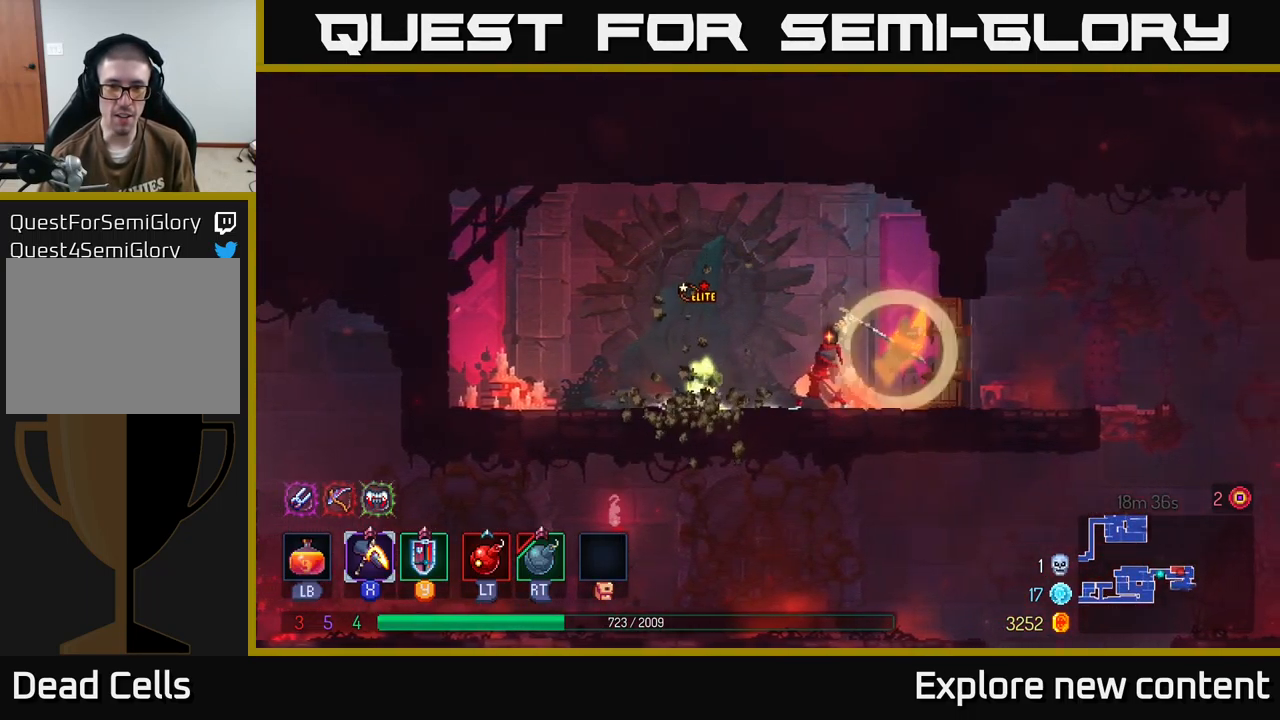
{"dt_ms": 501, "buttons": [], "left_stick": "center", "right_stick": "center", "events": [[167, "left_stick", "center"], [267, "X", "up"]]}
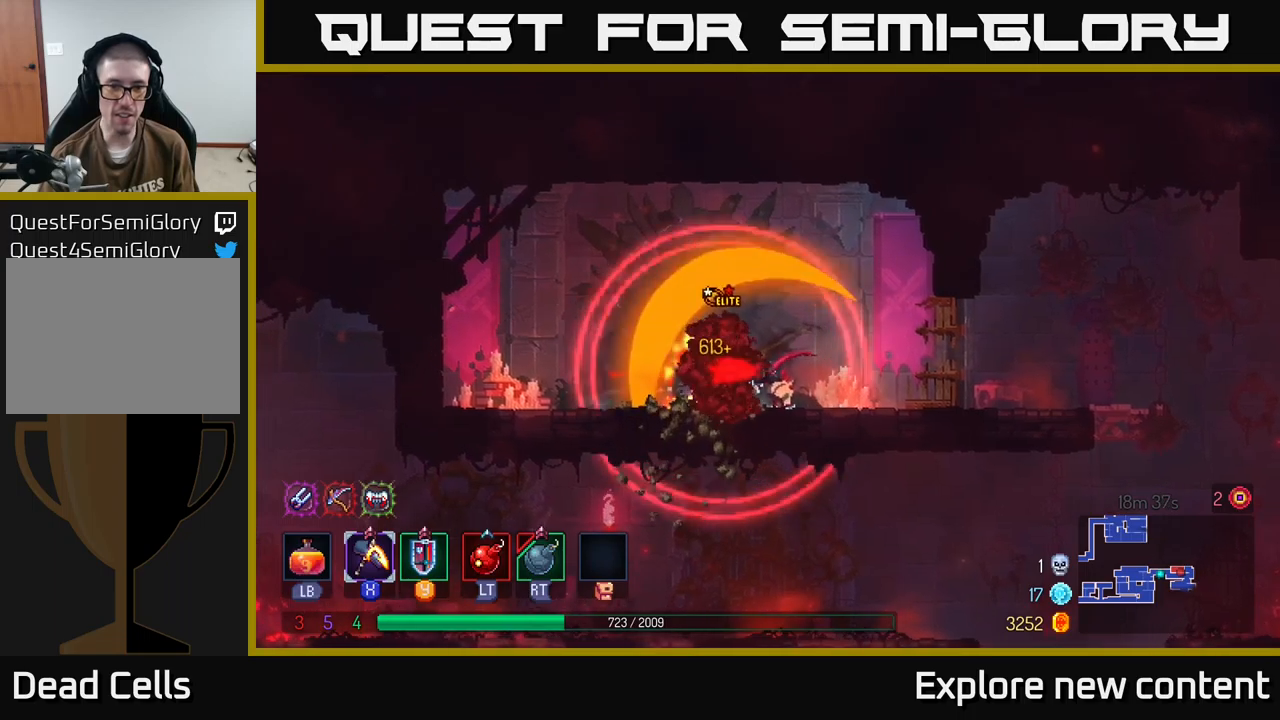
{"dt_ms": 500, "buttons": [], "left_stick": "center", "right_stick": "center", "events": [[400, "left_stick", "down"], [500, "left_stick", "center"]]}
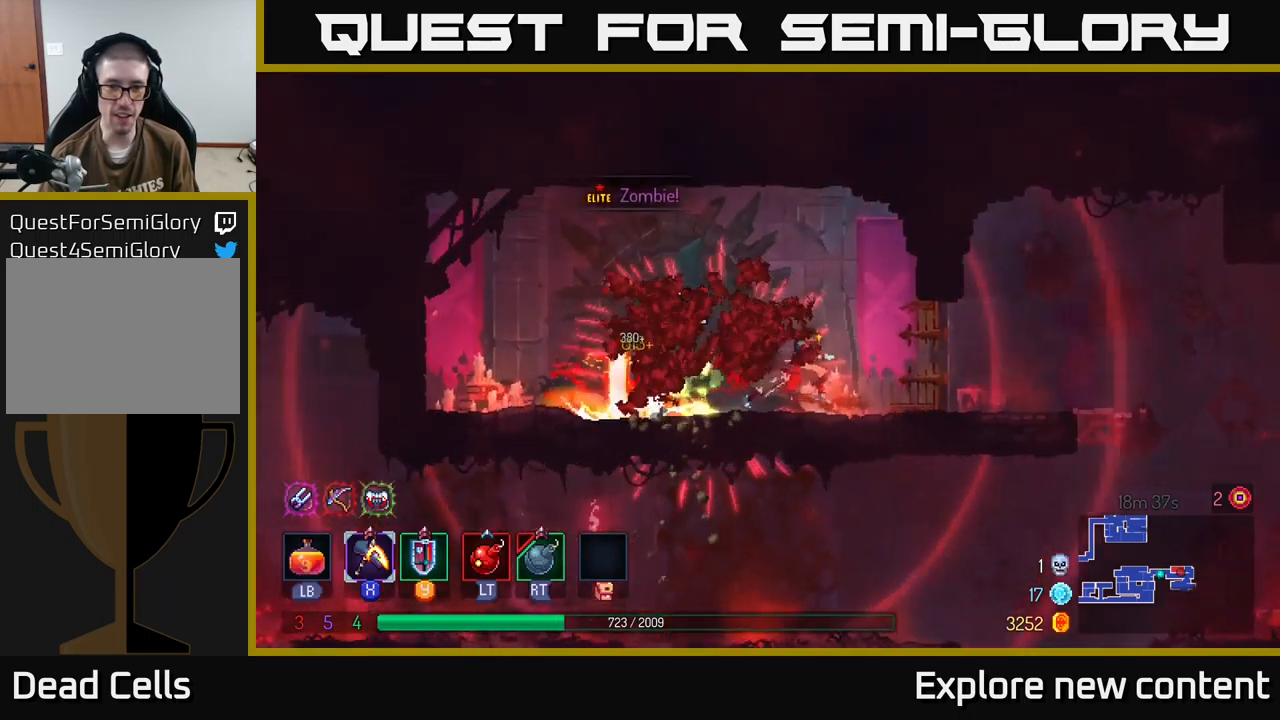
{"dt_ms": 500, "buttons": ["X"], "left_stick": "left", "right_stick": "center", "events": [[50, "left_stick", "left"], [116, "X", "down"]]}
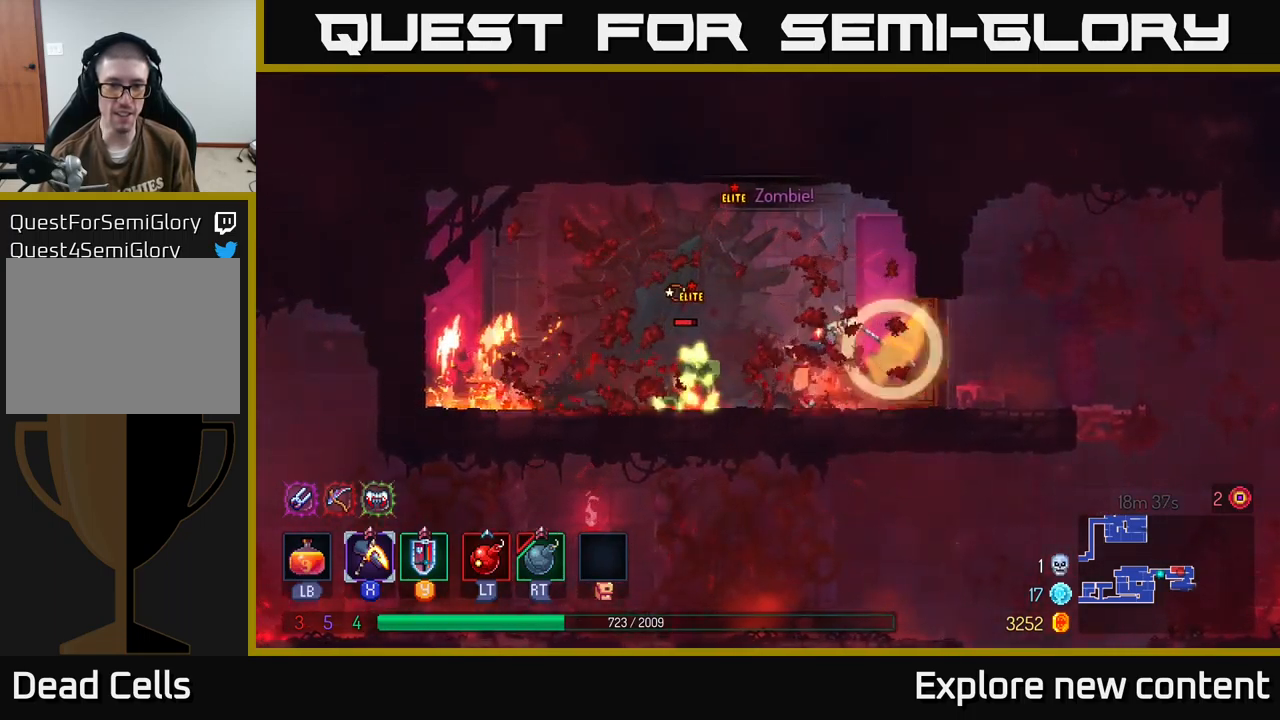
{"dt_ms": 500, "buttons": [], "left_stick": "center", "right_stick": "center", "events": [[16, "left_stick", "center"], [233, "X", "up"]]}
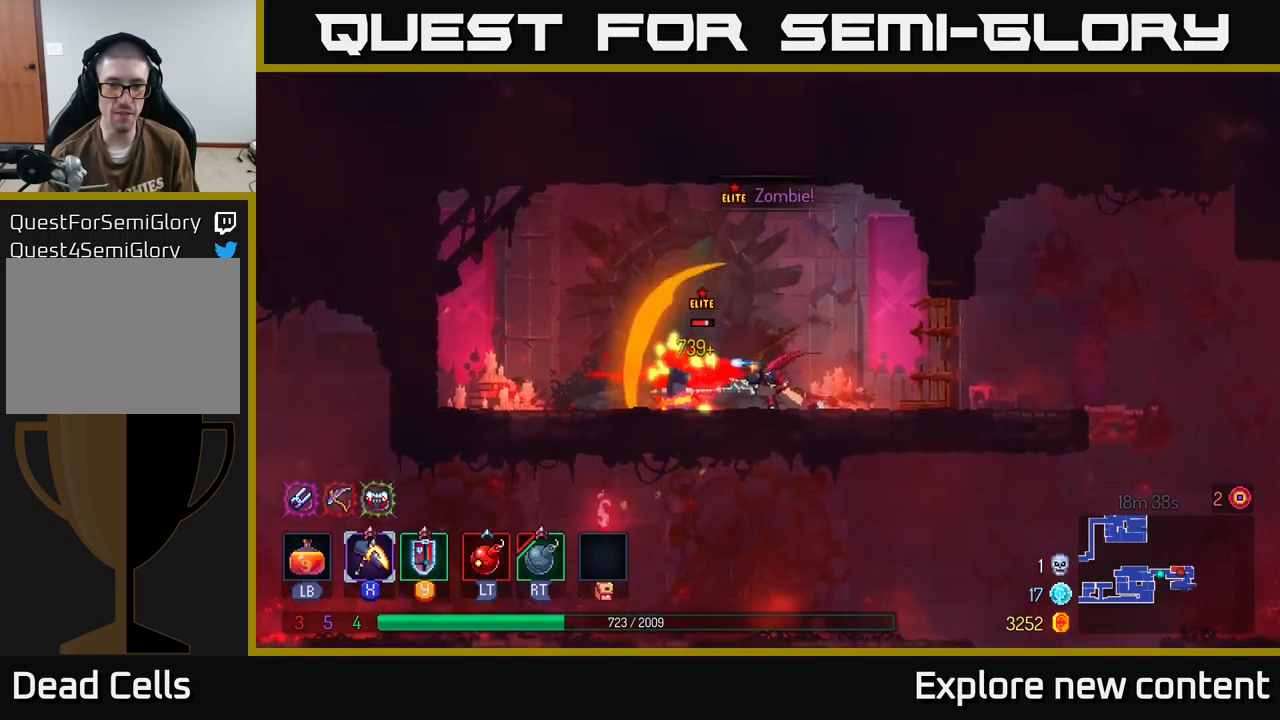
{"dt_ms": 500, "buttons": ["X"], "left_stick": "center", "right_stick": "center", "events": [[316, "X", "down"]]}
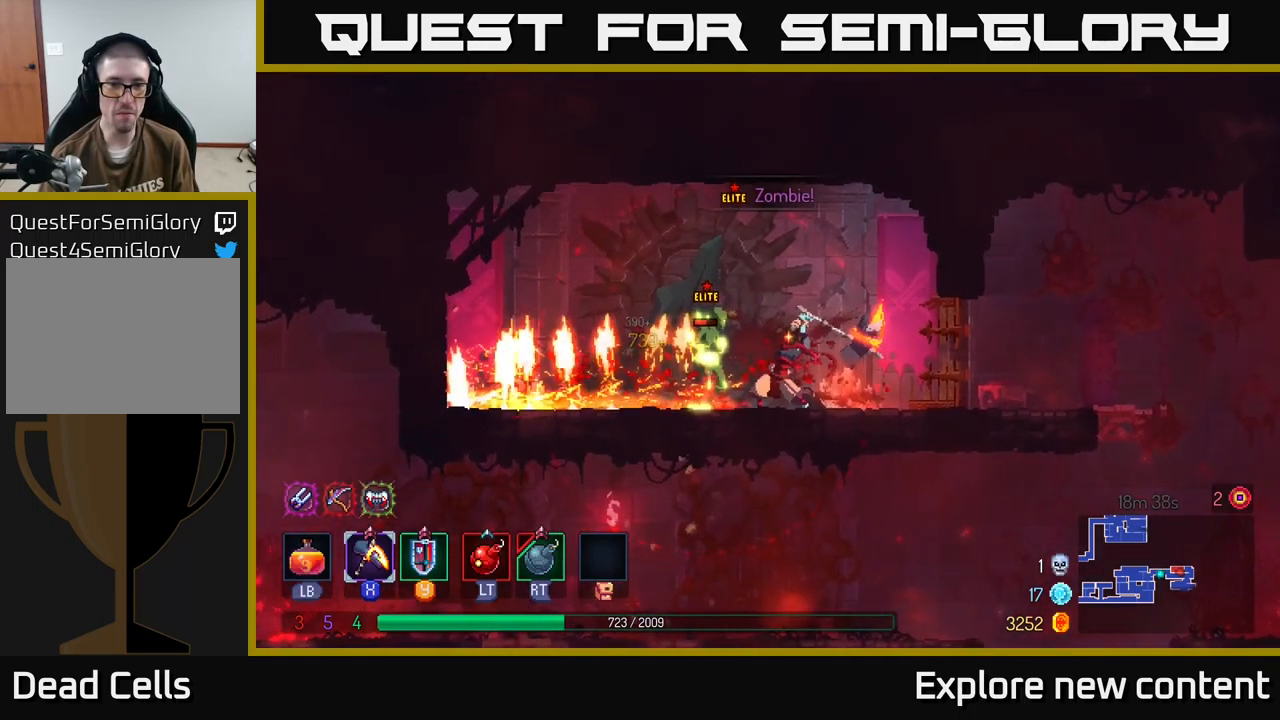
{"dt_ms": 500, "buttons": [], "left_stick": "center", "right_stick": "center", "events": [[450, "X", "up"]]}
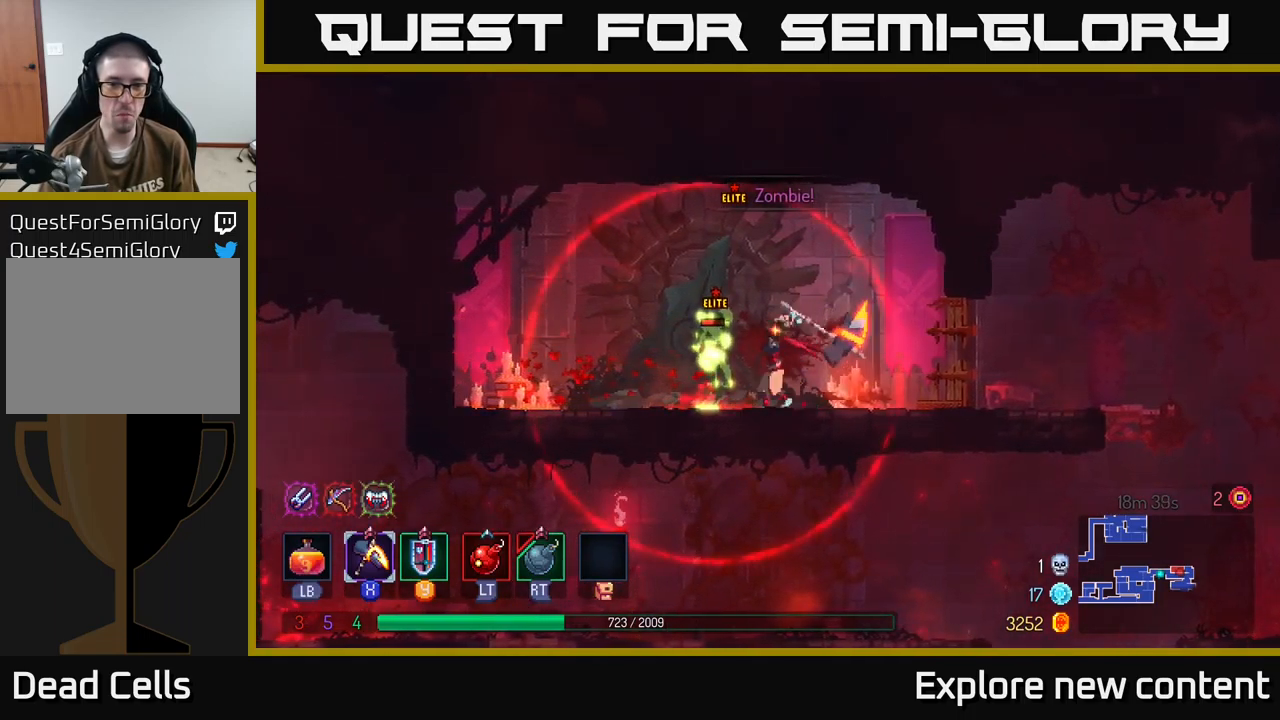
{"dt_ms": 500, "buttons": [], "left_stick": "center", "right_stick": "center", "events": [[283, "B", "down"], [350, "B", "up"], [416, "B", "down"], [500, "B", "up"]]}
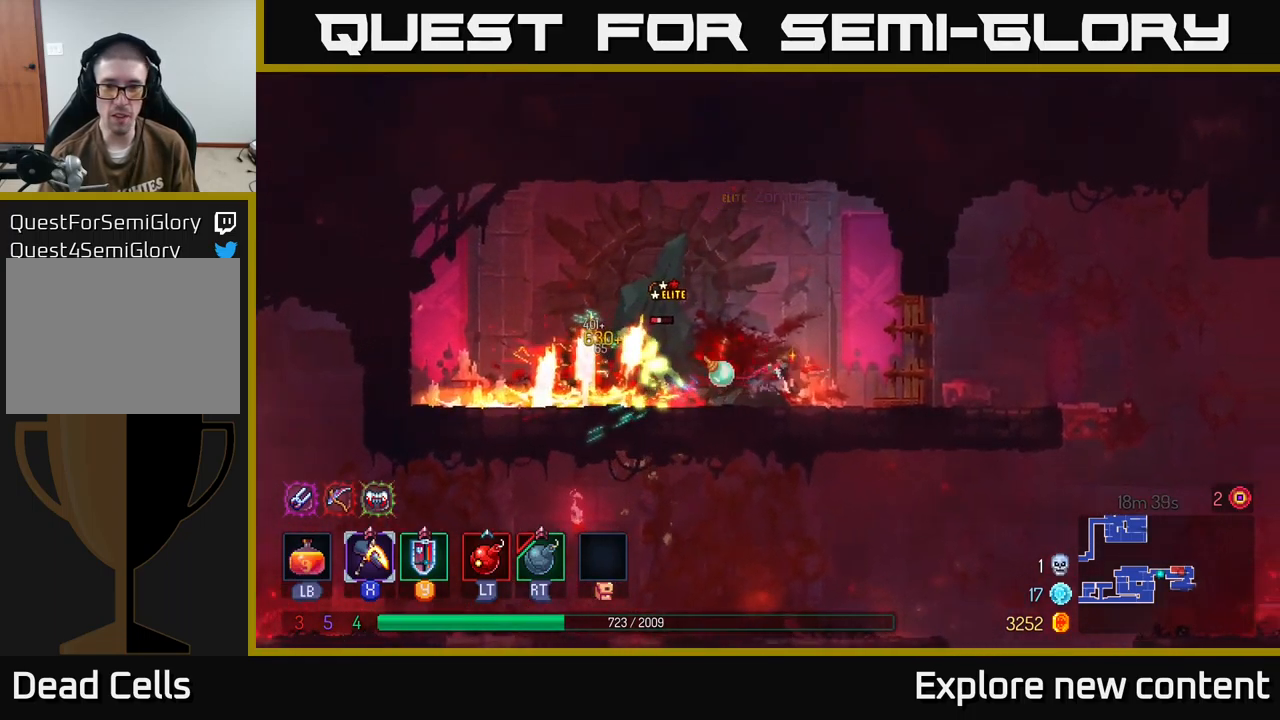
{"dt_ms": 500, "buttons": [], "left_stick": "left", "right_stick": "center", "events": [[66, "B", "down"], [133, "B", "up"], [200, "B", "down"], [250, "B", "up"], [333, "left_stick", "left"], [416, "X", "down"], [500, "X", "up"]]}
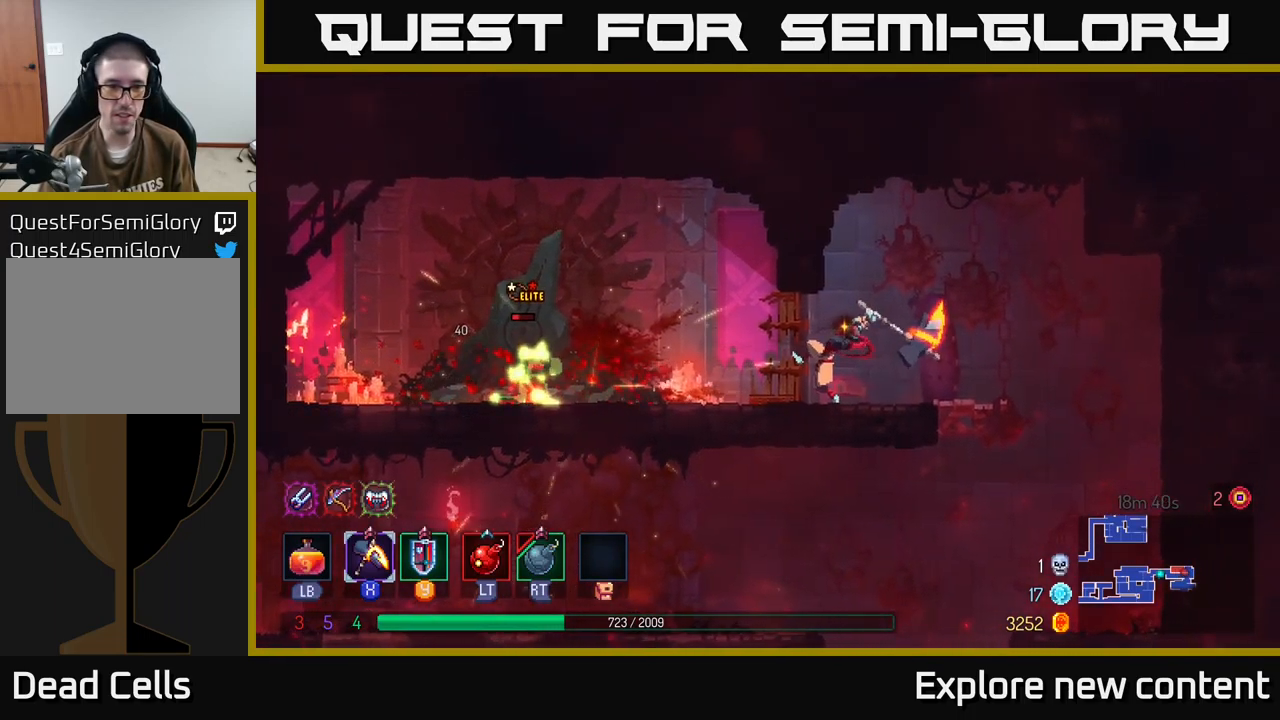
{"dt_ms": 500, "buttons": ["L2"], "left_stick": "center", "right_stick": "center", "events": [[66, "R2", "down"], [183, "R2", "up"], [450, "L2", "down"], [466, "left_stick", "center"]]}
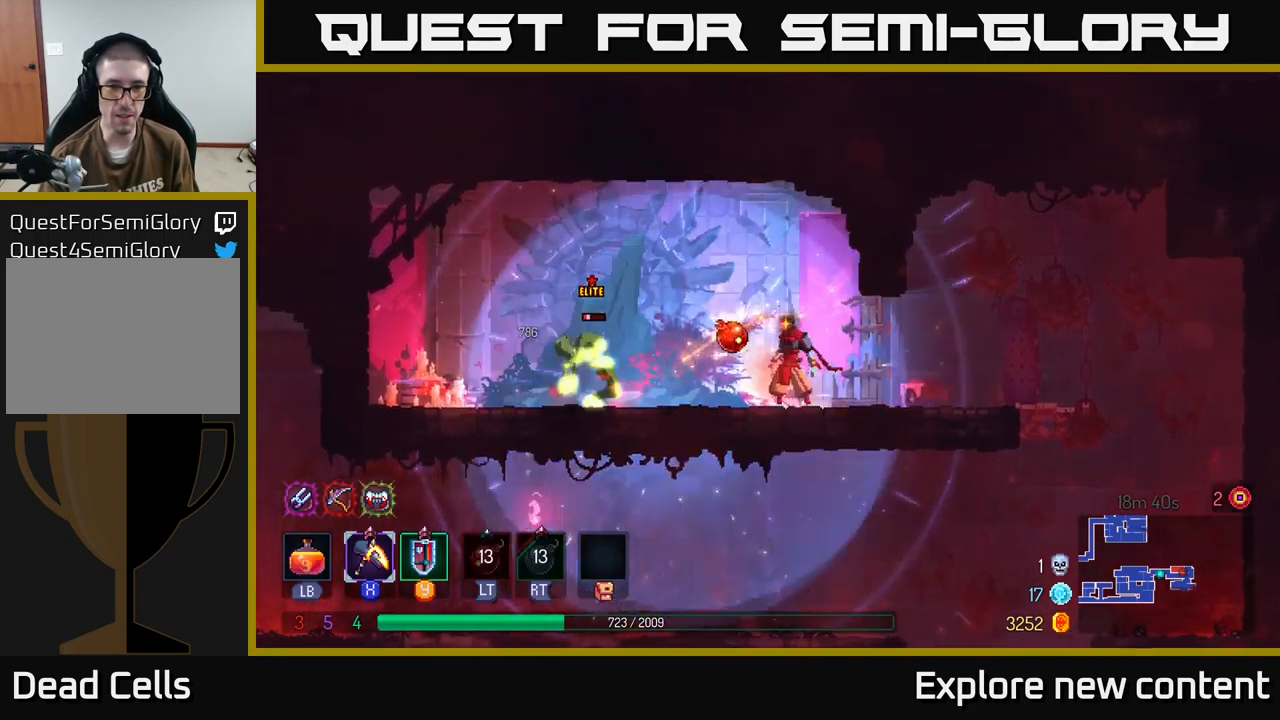
{"dt_ms": 500, "buttons": ["X"], "left_stick": "left", "right_stick": "center", "events": [[50, "L2", "up"], [266, "left_stick", "left"], [300, "X", "down"]]}
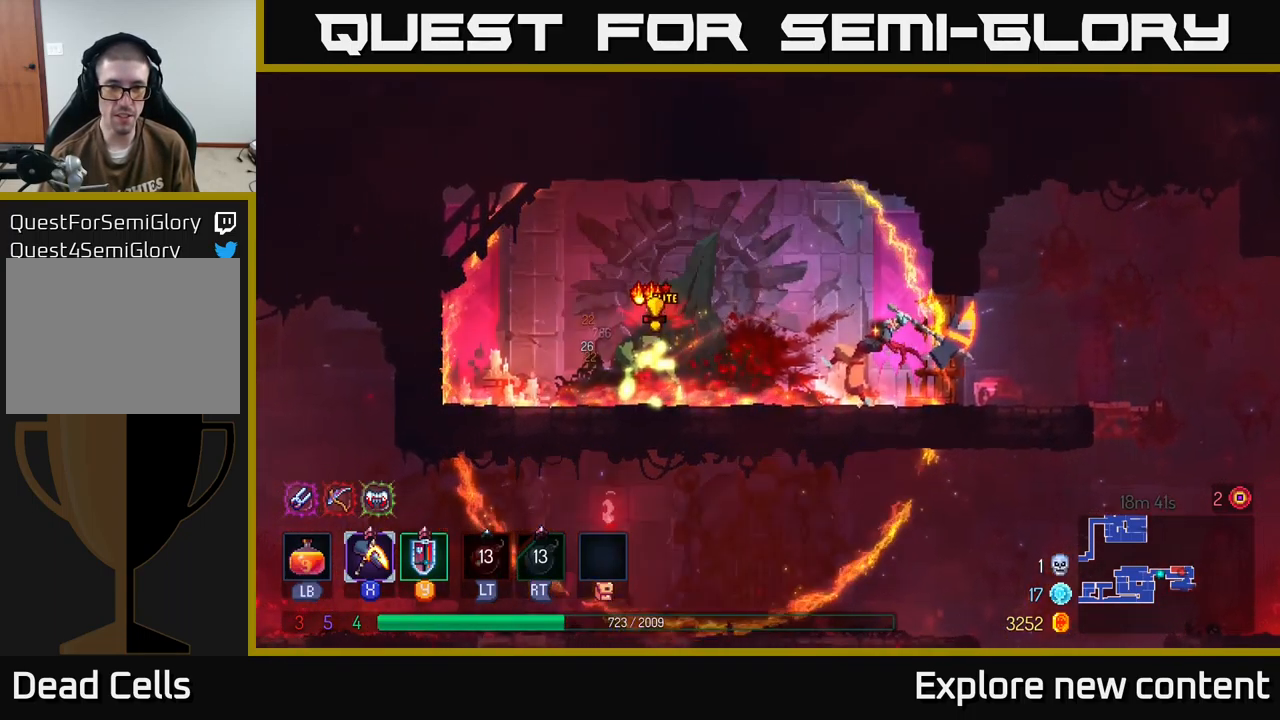
{"dt_ms": 499, "buttons": [], "left_stick": "center", "right_stick": "center", "events": [[116, "left_stick", "center"], [299, "left_stick", "left"], [382, "X", "up"], [466, "left_stick", "center"]]}
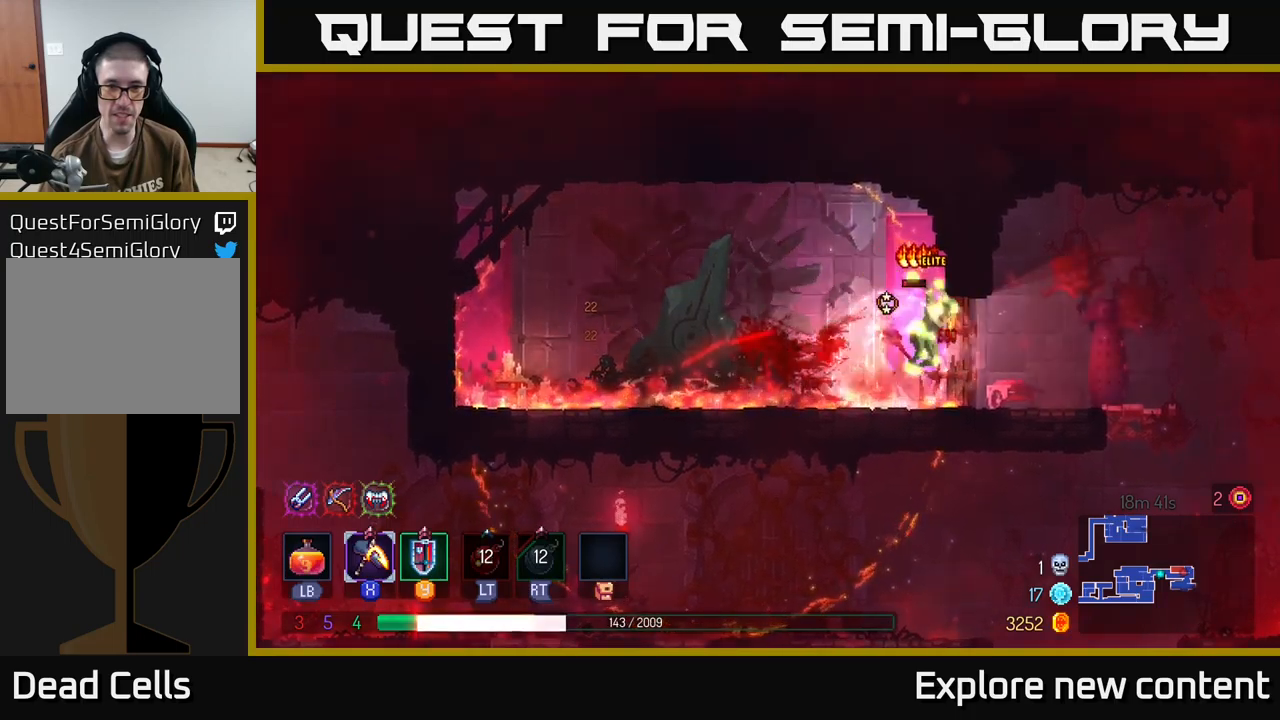
{"dt_ms": 500, "buttons": ["X"], "left_stick": "center", "right_stick": "center", "events": [[167, "left_stick", "left"], [300, "left_stick", "center"], [483, "X", "down"]]}
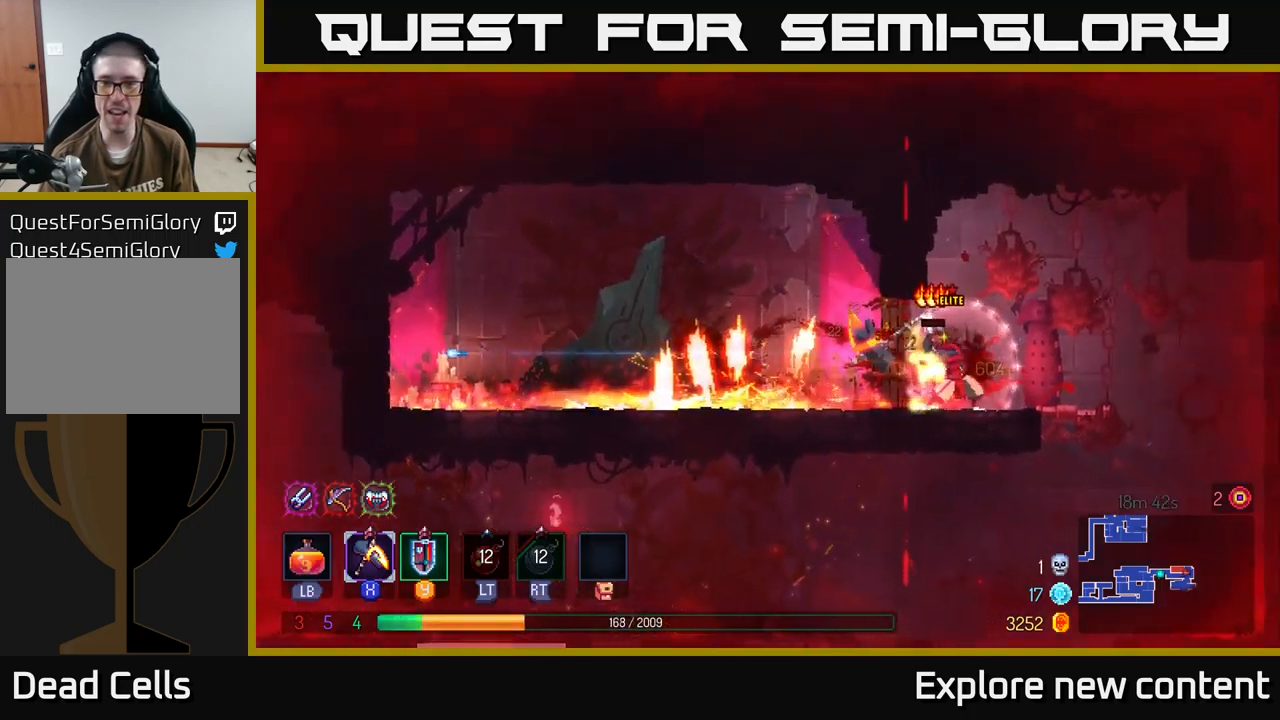
{"dt_ms": 500, "buttons": ["X"], "left_stick": "center", "right_stick": "center", "events": [[267, "left_stick", "left"], [400, "left_stick", "center"]]}
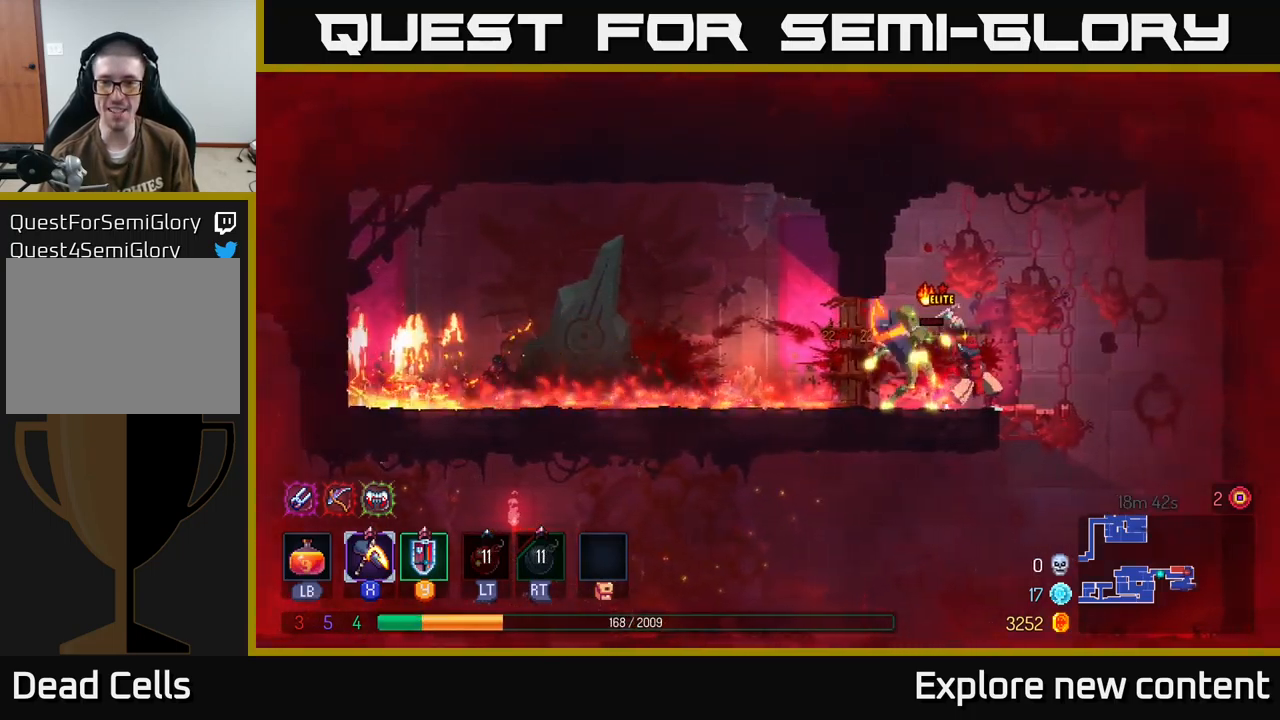
{"dt_ms": 1000, "buttons": [], "left_stick": "center", "right_stick": "center"}
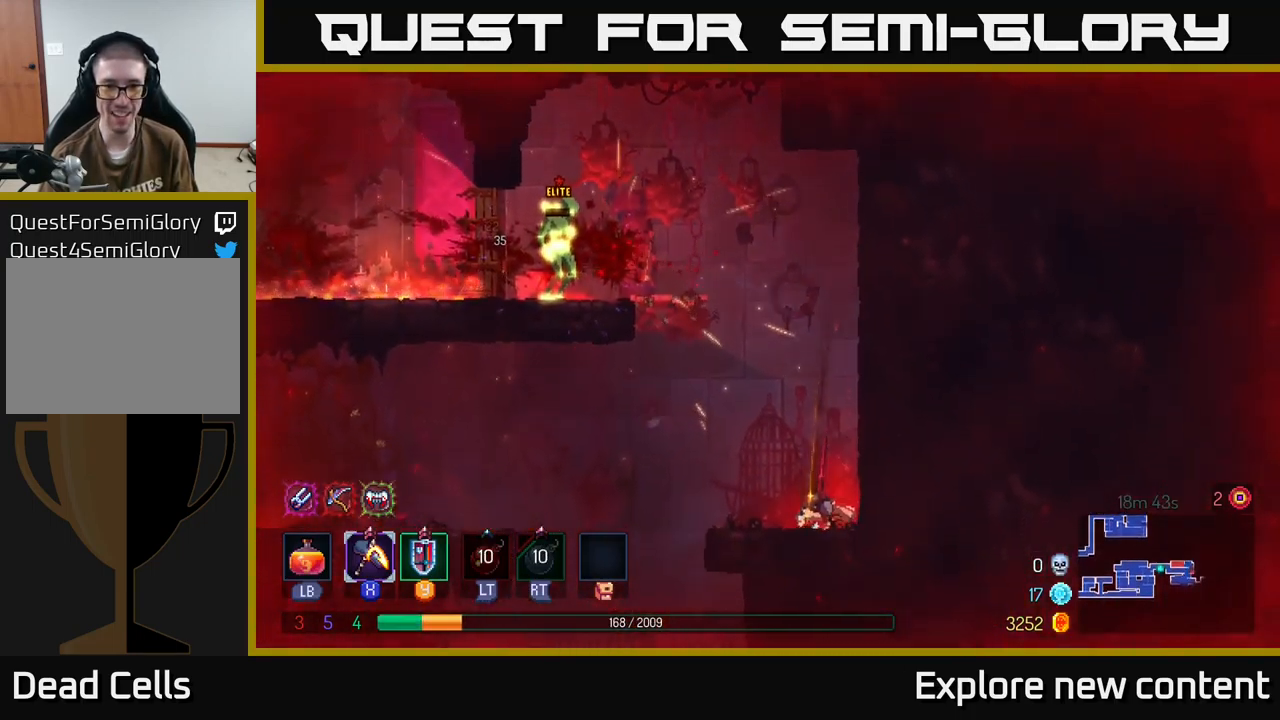
{"dt_ms": 500, "buttons": ["A"], "left_stick": "left", "right_stick": "center"}